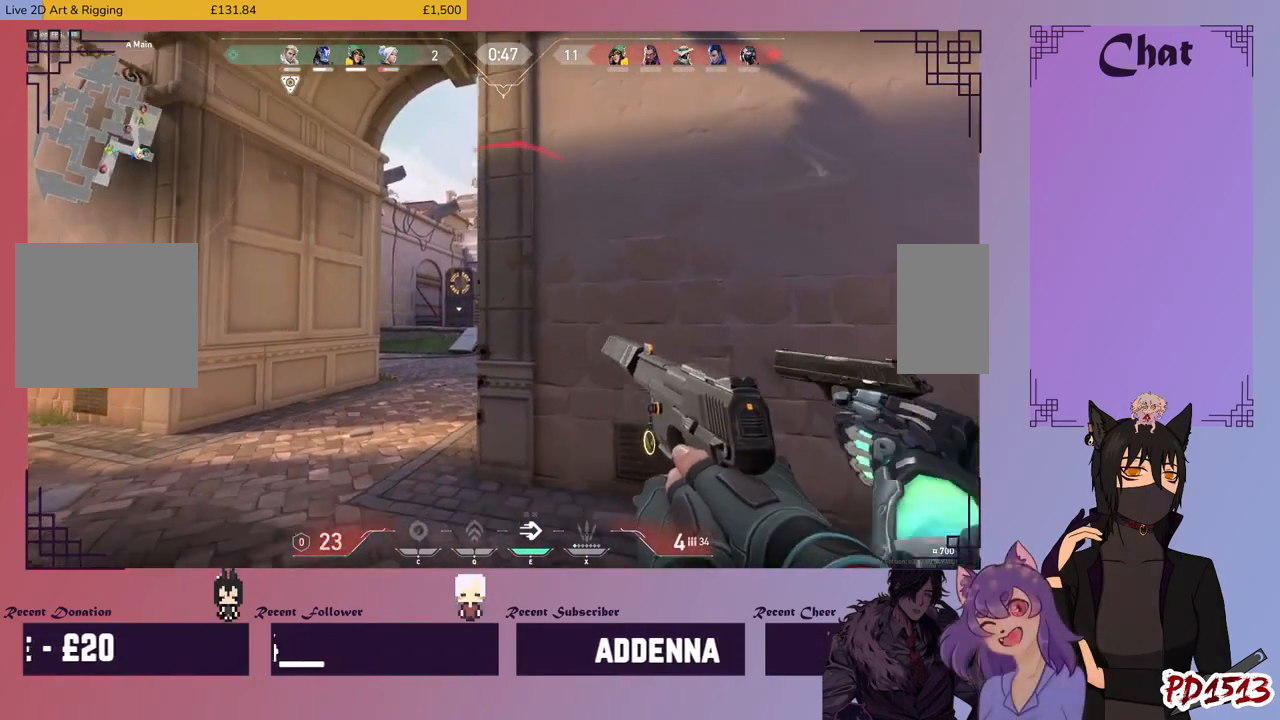
Gameplay with keyboard and mouse; each line is a JSON object with the keys and mouse buttons held at the frame after it. "events" lists presses ("down") and releases ("up") of "a", "c", "ctrl", "d", "e", "f", "q", "r", "s", "shift", "space", "tab", "v", "w", "x", "z", "mouse_left", "mouse_wheel", "mouse_right", "mouse_mb4" and "mouse_mb5" between this image and that frame as [ms after this image, input, new state], when the widget could be followed in between. "mouse_left", "mouse_wheel", "mouse_right", "mouse_mb4", "mouse_mb5" = the "left", "wheel", "right", "mb4", "mb5" buttons of the "mouse" list. No other keys are recorded. "wheel" means that the mouse wheel is clicked or scrolled. Mouse movement is not recorded.
{"keys": ["d", "w"], "mouse": [], "events": [[466, "w", "down"]]}
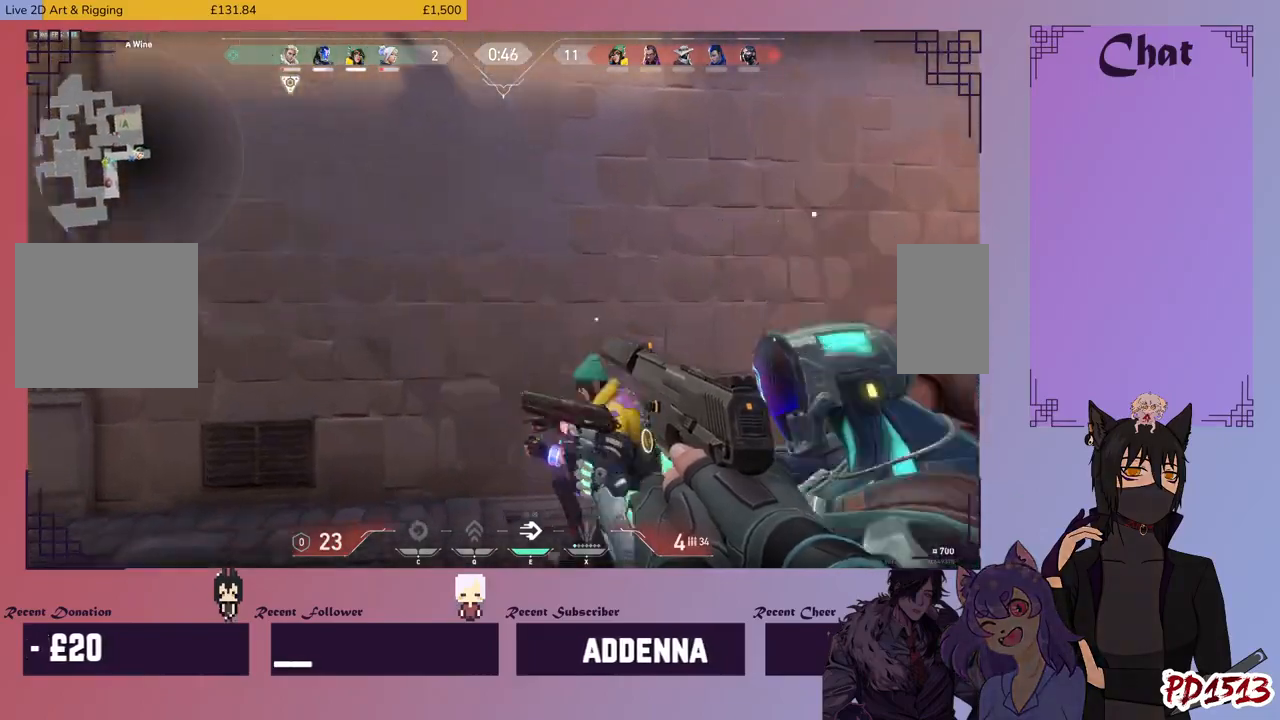
{"keys": ["w"], "mouse": [], "events": [[166, "d", "up"], [300, "r", "down"], [333, "r", "up"]]}
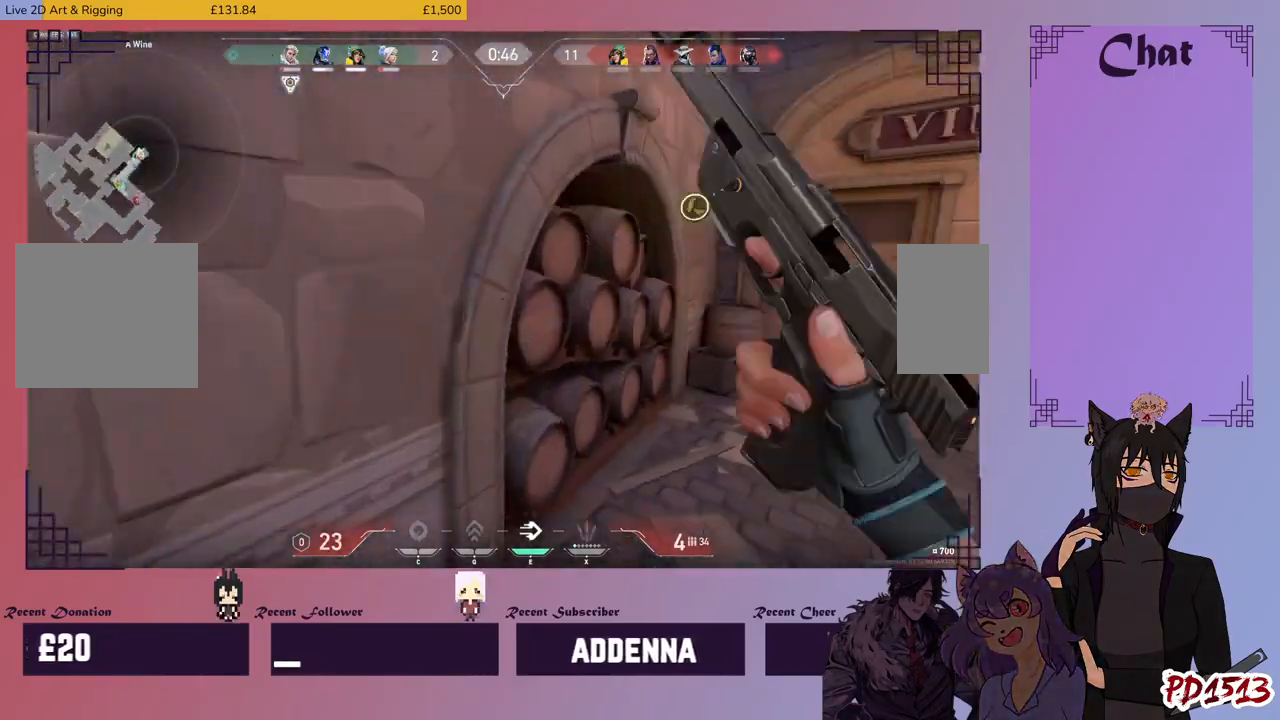
{"keys": ["a", "w"], "mouse": [], "events": [[266, "a", "down"]]}
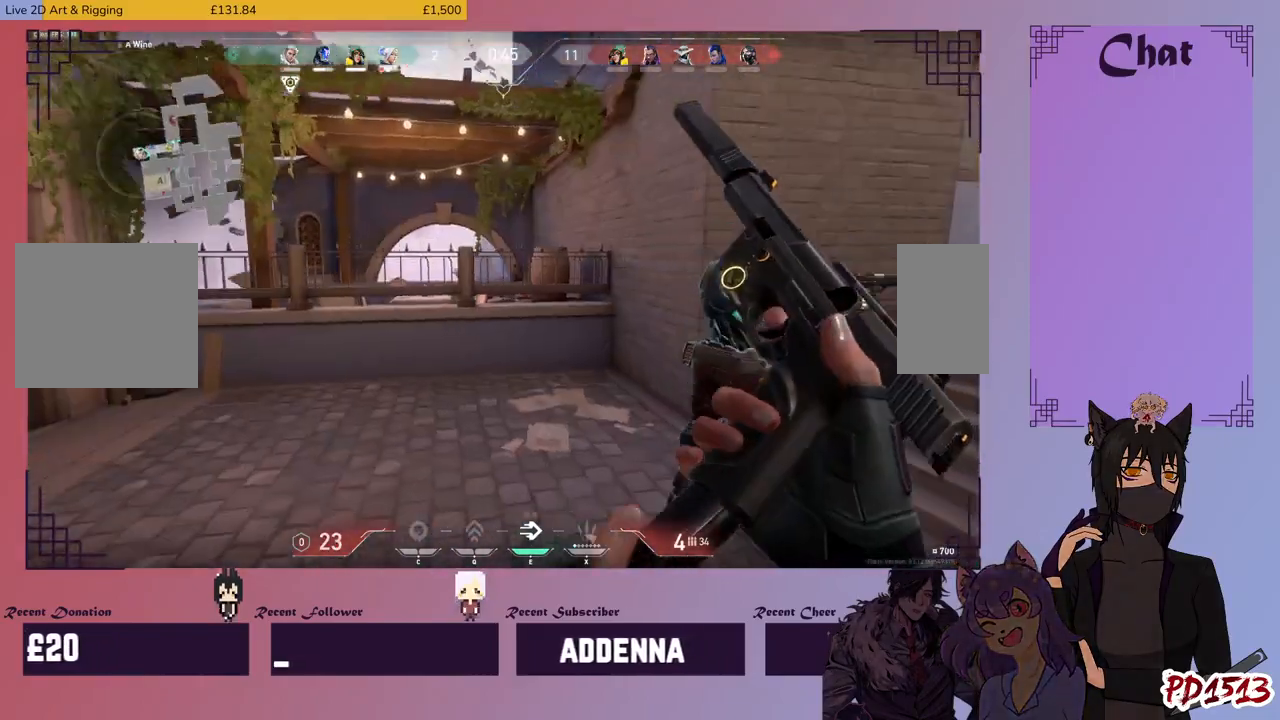
{"keys": ["d"], "mouse": [], "events": [[100, "w", "up"], [433, "d", "down"], [466, "a", "up"]]}
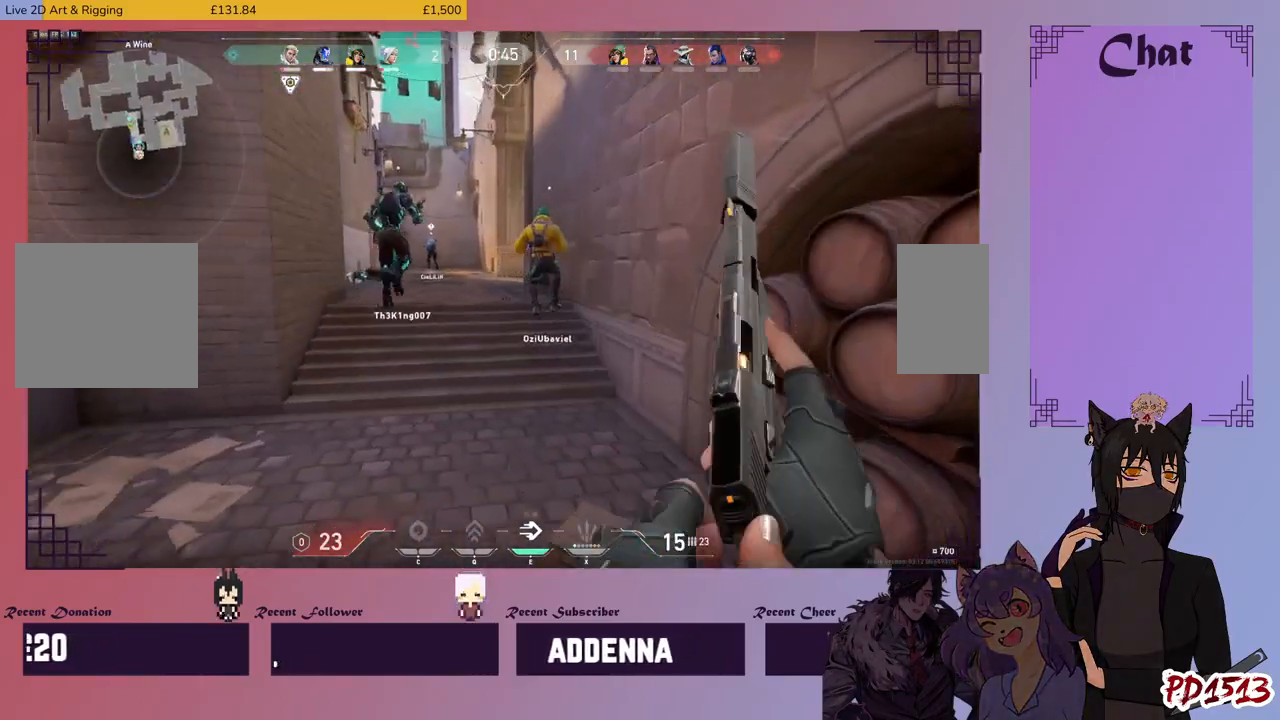
{"keys": ["a", "w"], "mouse": [], "events": [[33, "w", "down"], [100, "d", "up"], [233, "a", "down"]]}
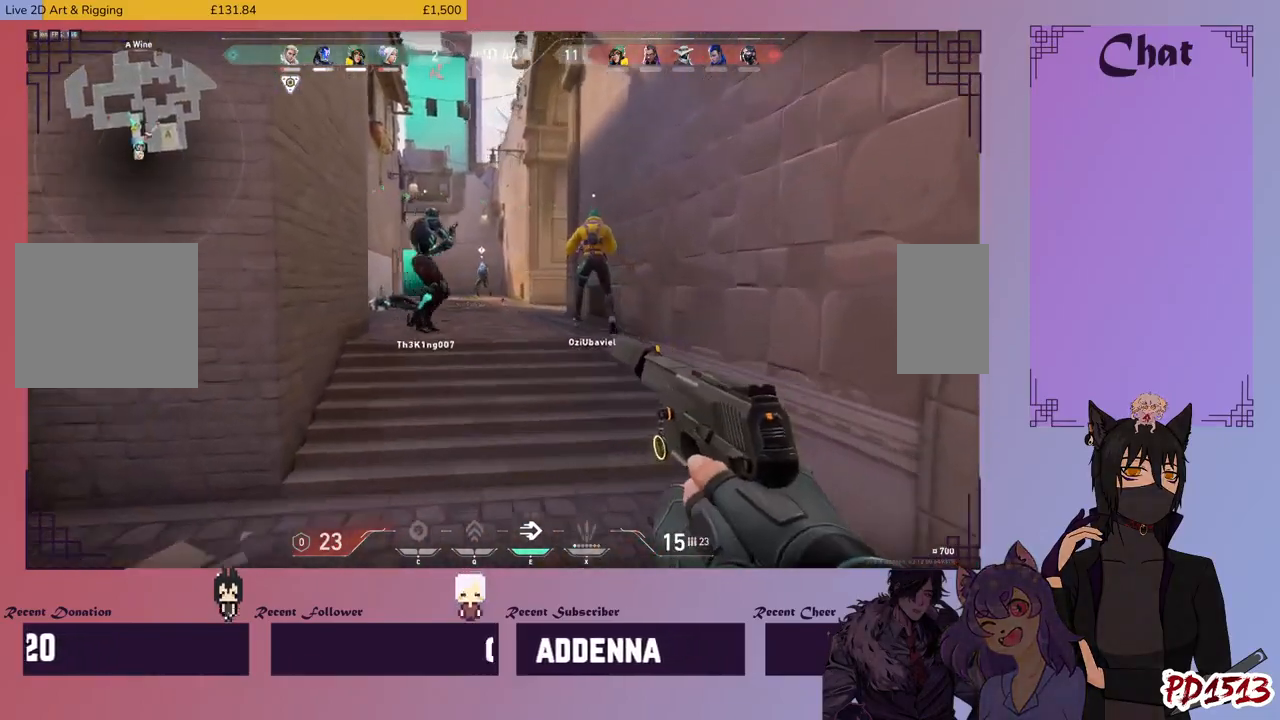
{"keys": ["d"], "mouse": [], "events": [[33, "a", "up"], [400, "w", "up"], [433, "d", "down"]]}
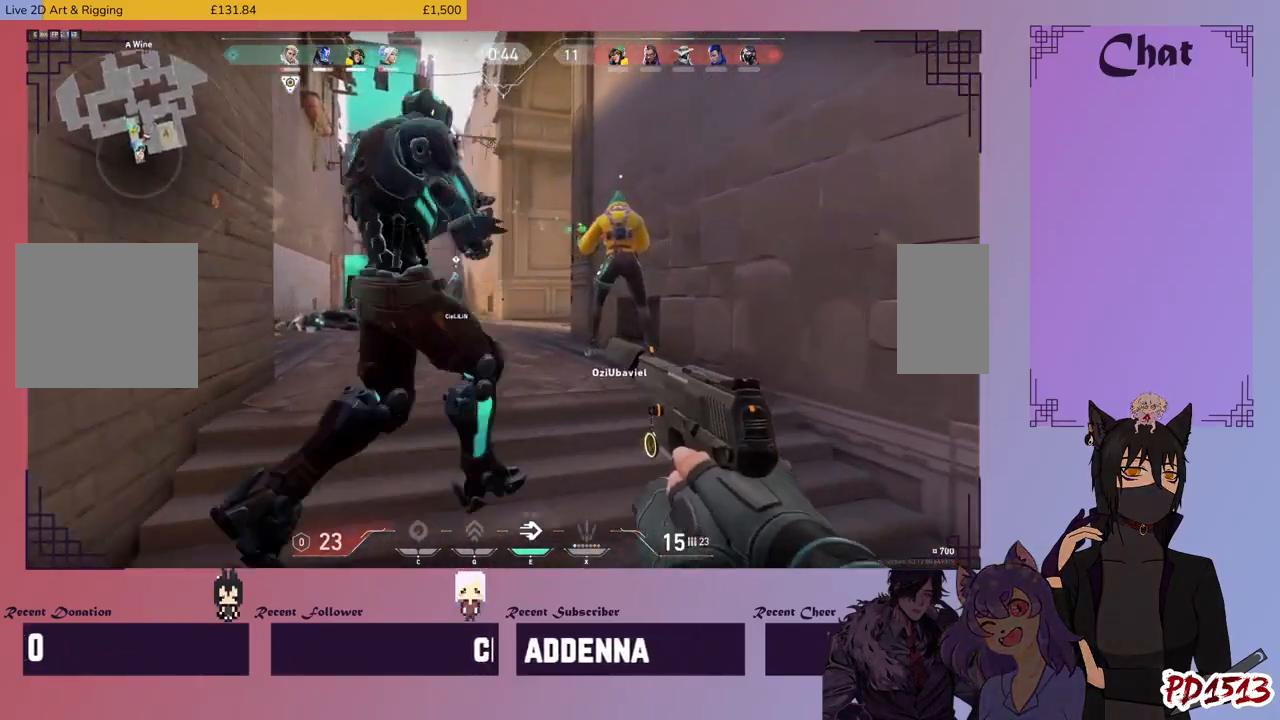
{"keys": ["s"], "mouse": [], "events": [[100, "d", "up"], [100, "s", "down"]]}
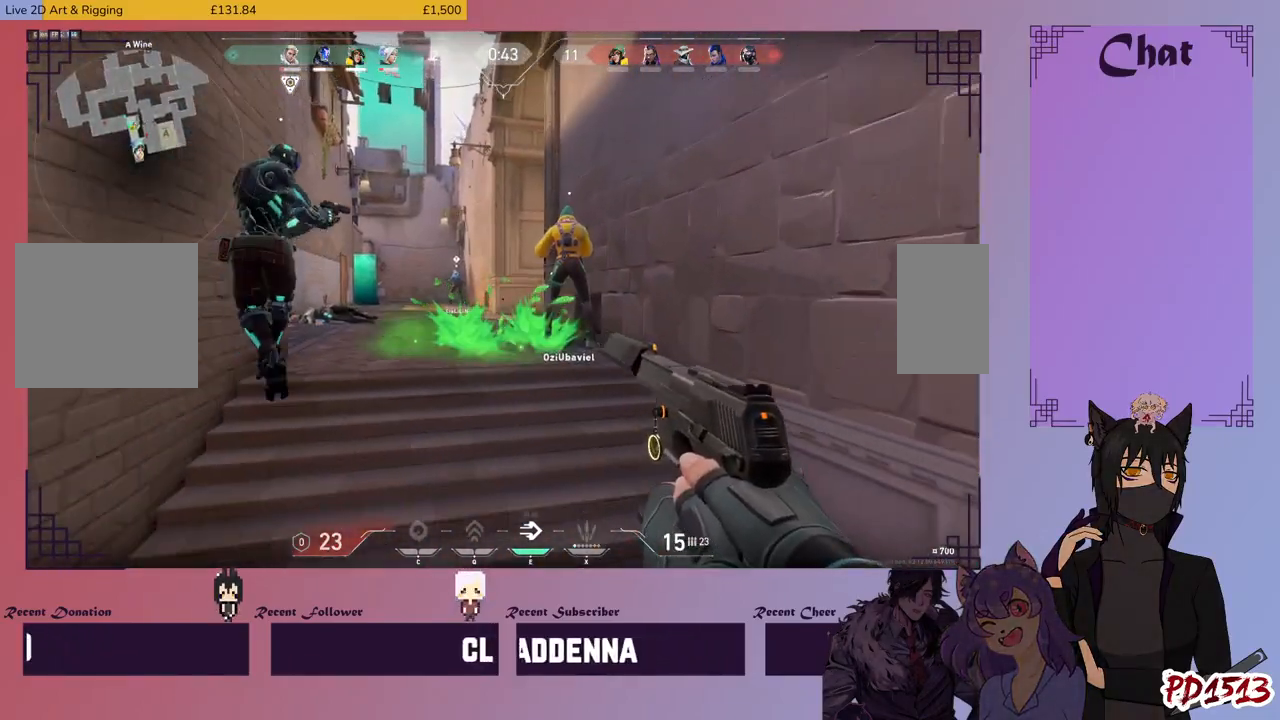
{"keys": [], "mouse": [], "events": [[366, "s", "up"]]}
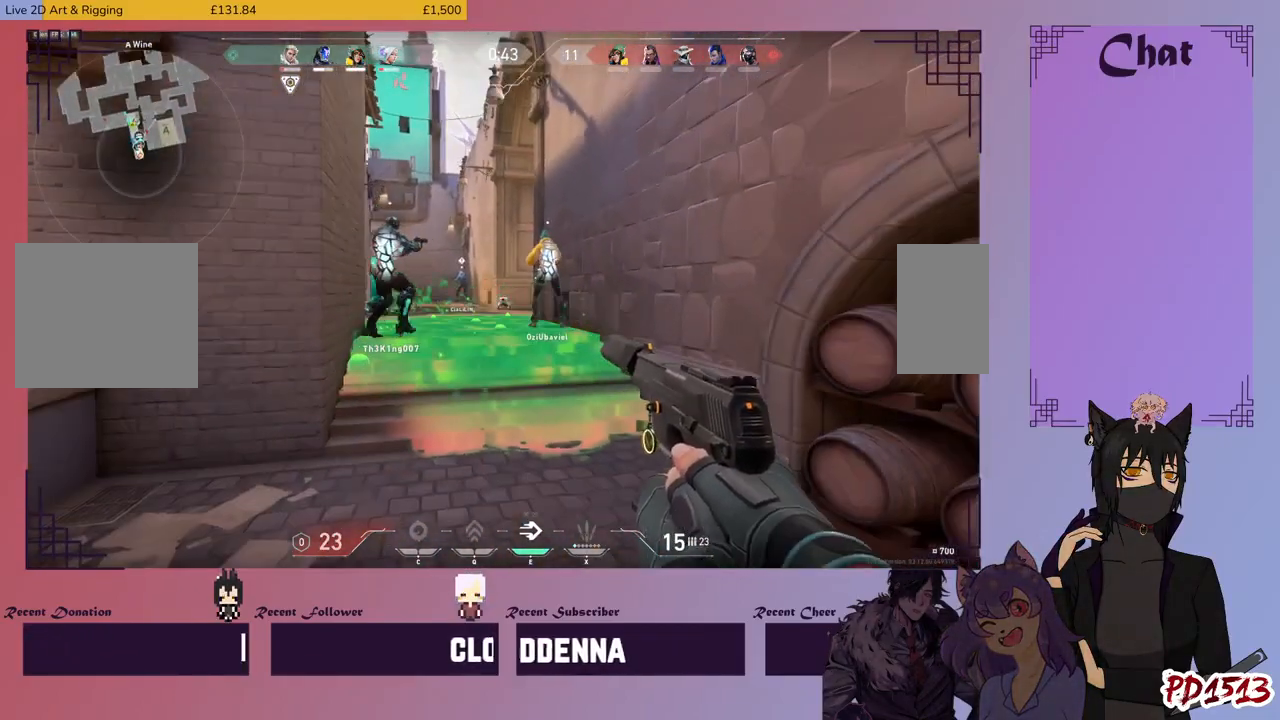
{"keys": [], "mouse": [], "events": []}
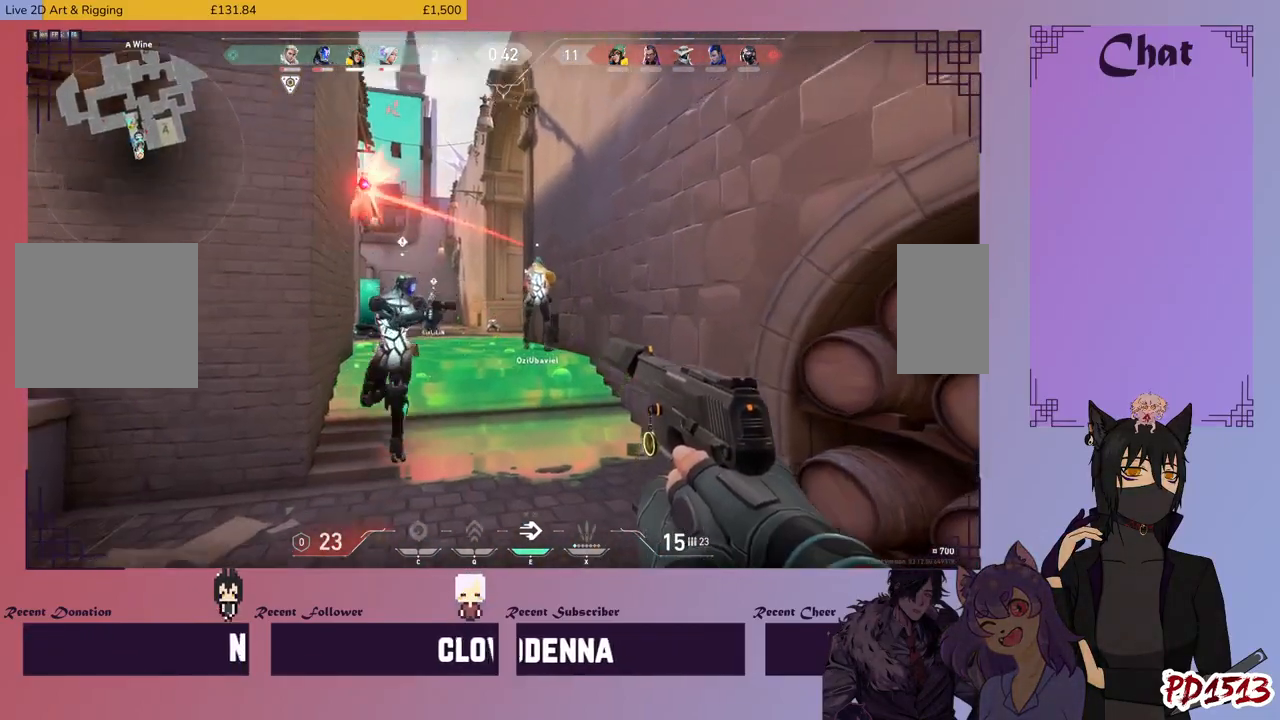
{"keys": [], "mouse": [], "events": []}
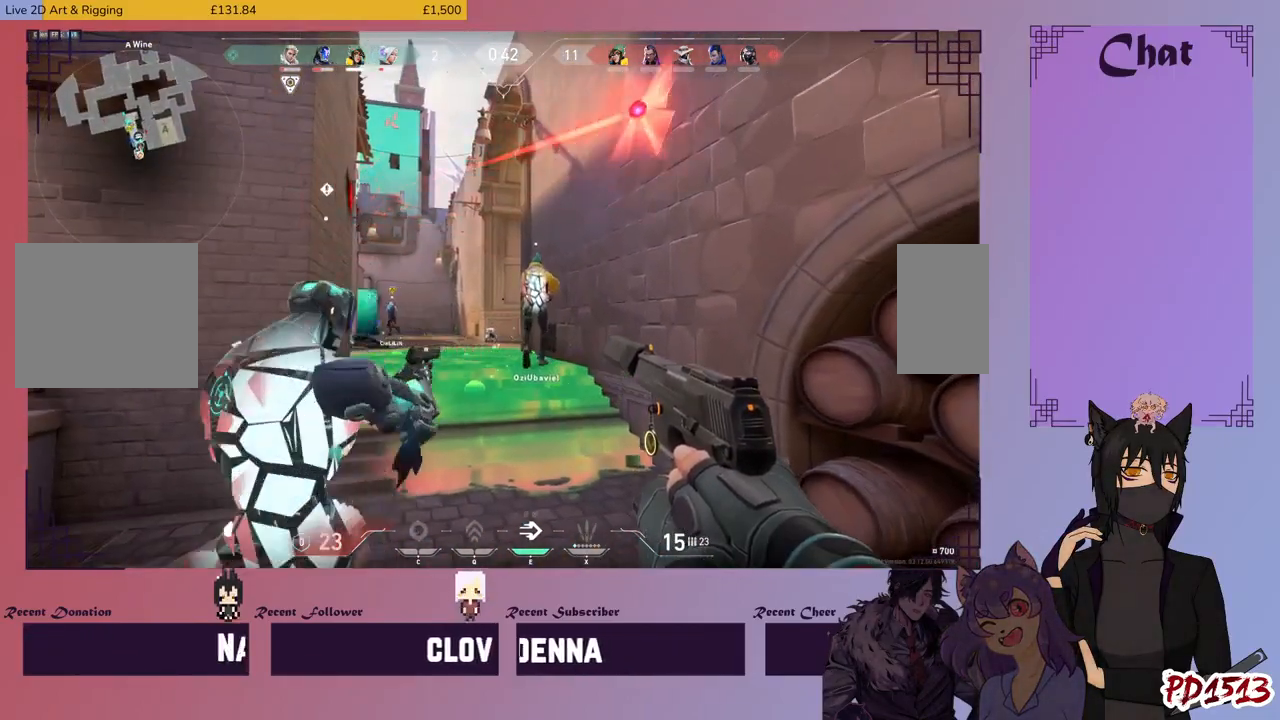
{"keys": ["a", "w"], "mouse": [], "events": [[133, "a", "down"], [400, "w", "down"]]}
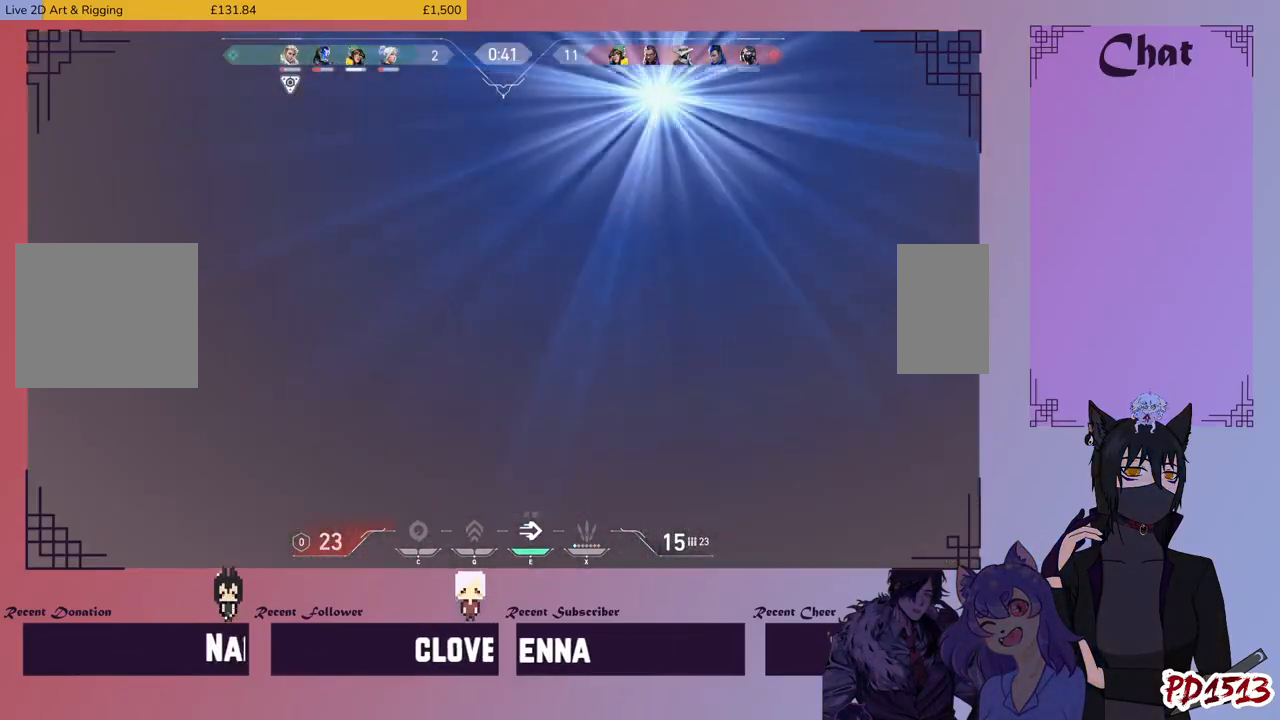
{"keys": ["a", "w"], "mouse": [], "events": []}
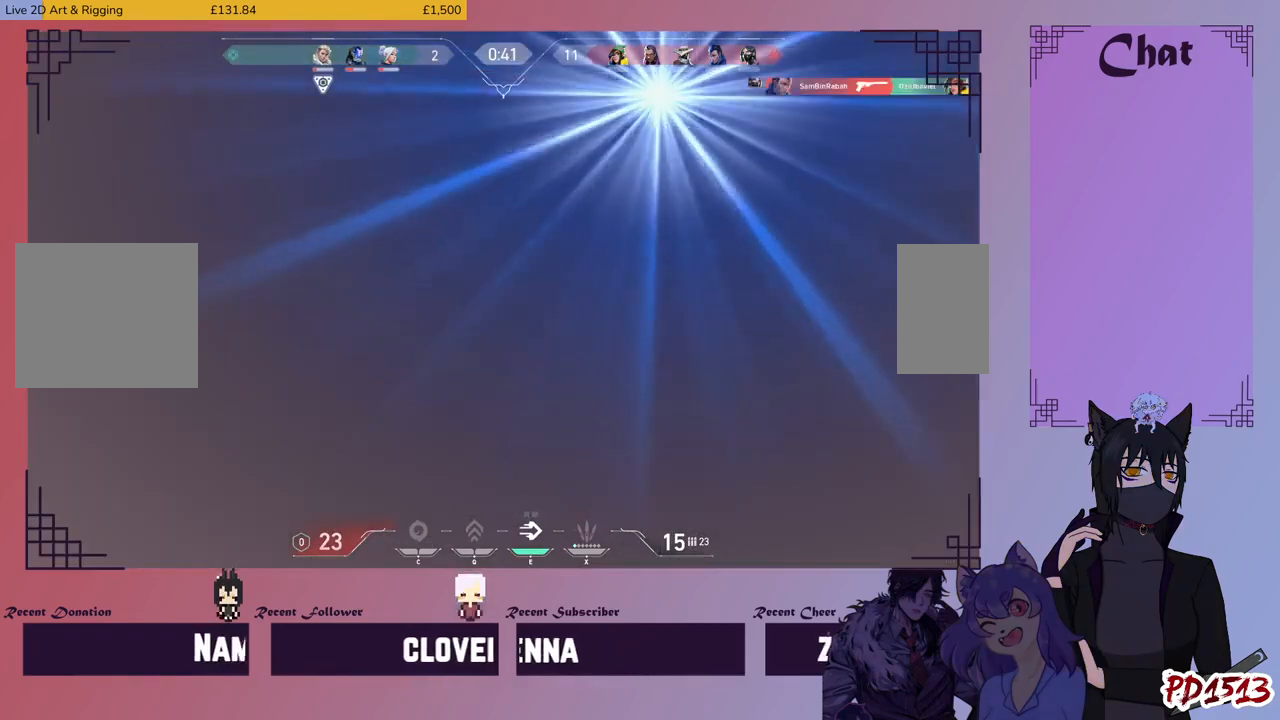
{"keys": ["a", "w"], "mouse": [], "events": []}
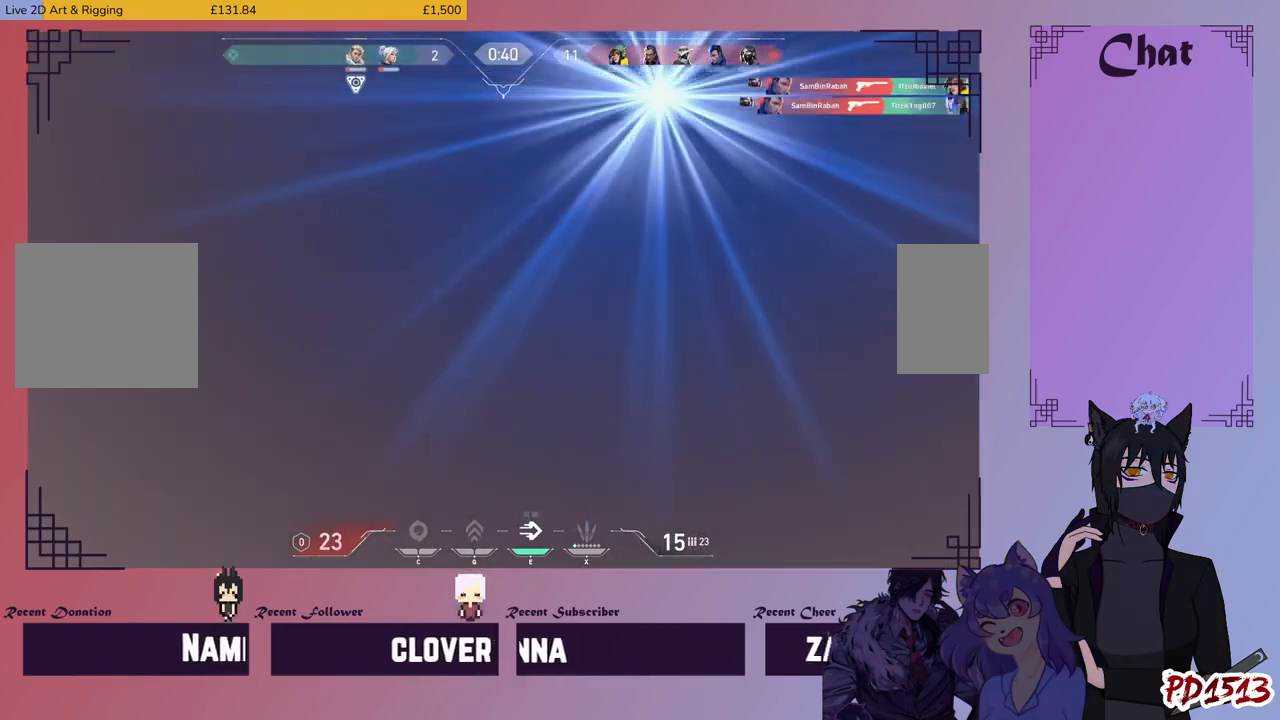
{"keys": ["a", "w"], "mouse": [], "events": []}
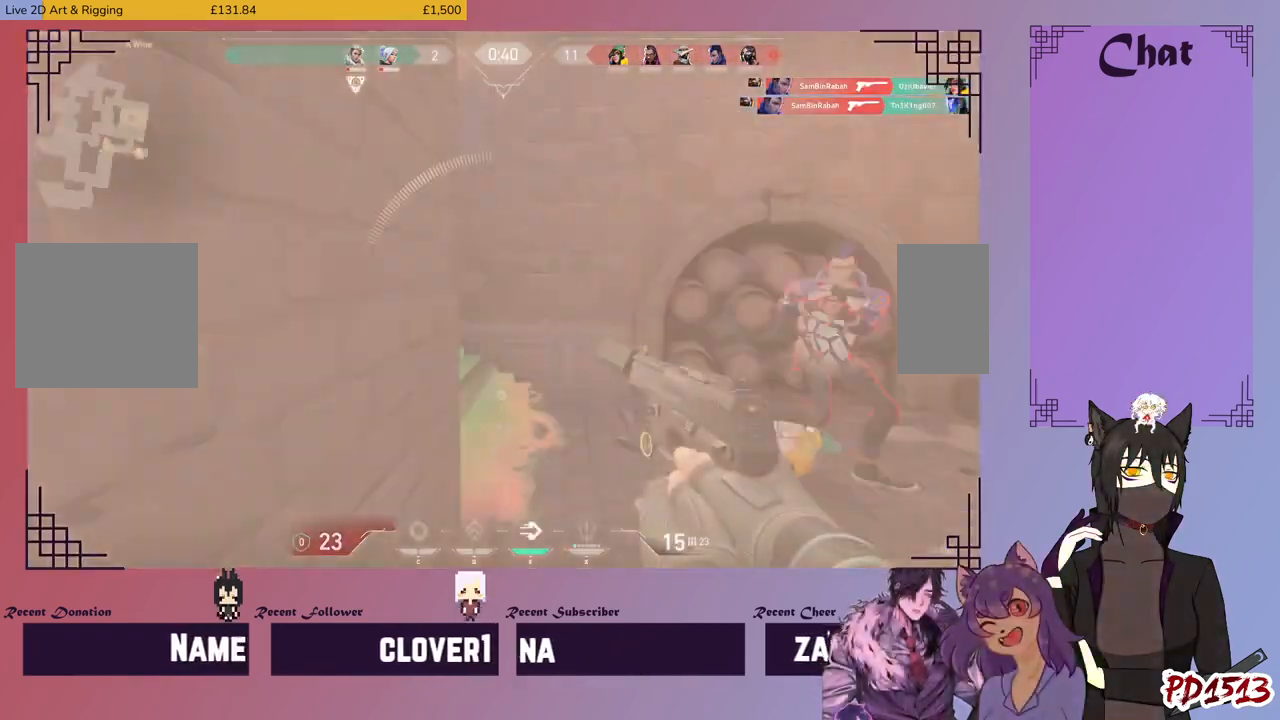
{"keys": [], "mouse": [], "events": [[66, "w", "up"], [133, "a", "up"]]}
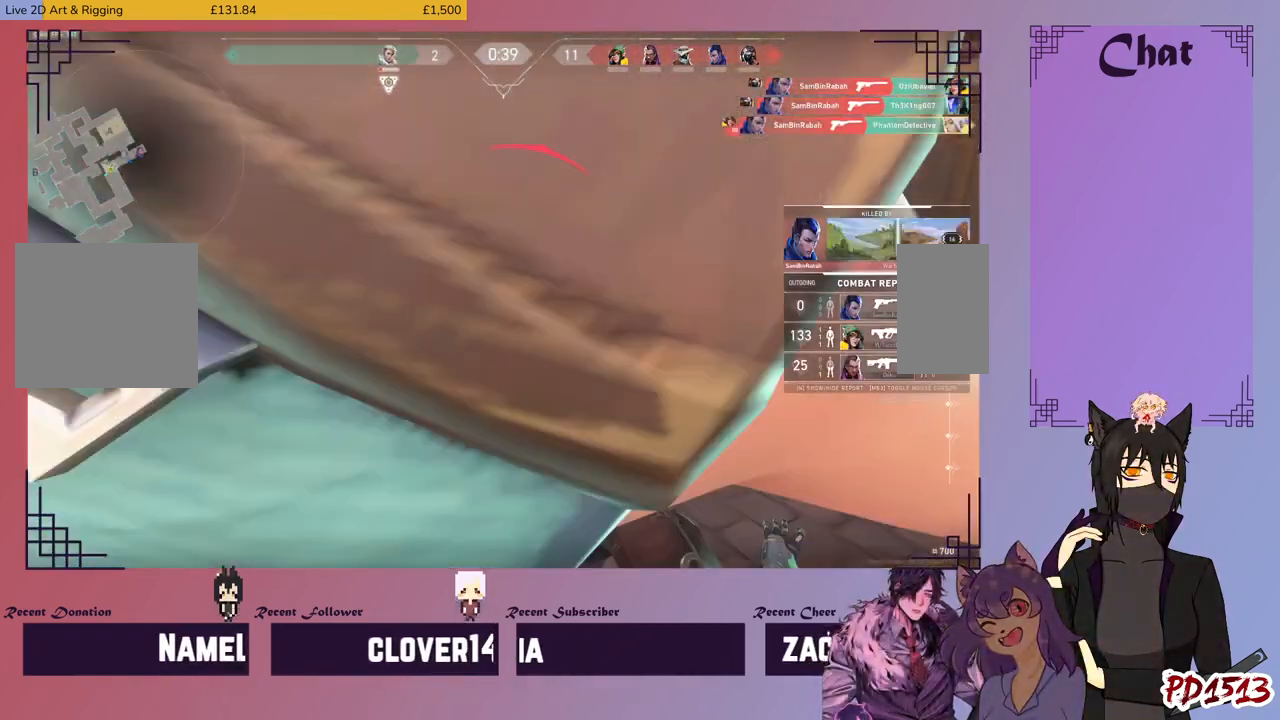
{"keys": [], "mouse": [], "events": [[33, "mouse_left", "down"], [133, "mouse_left", "up"], [200, "mouse_left", "down"], [266, "mouse_left", "up"]]}